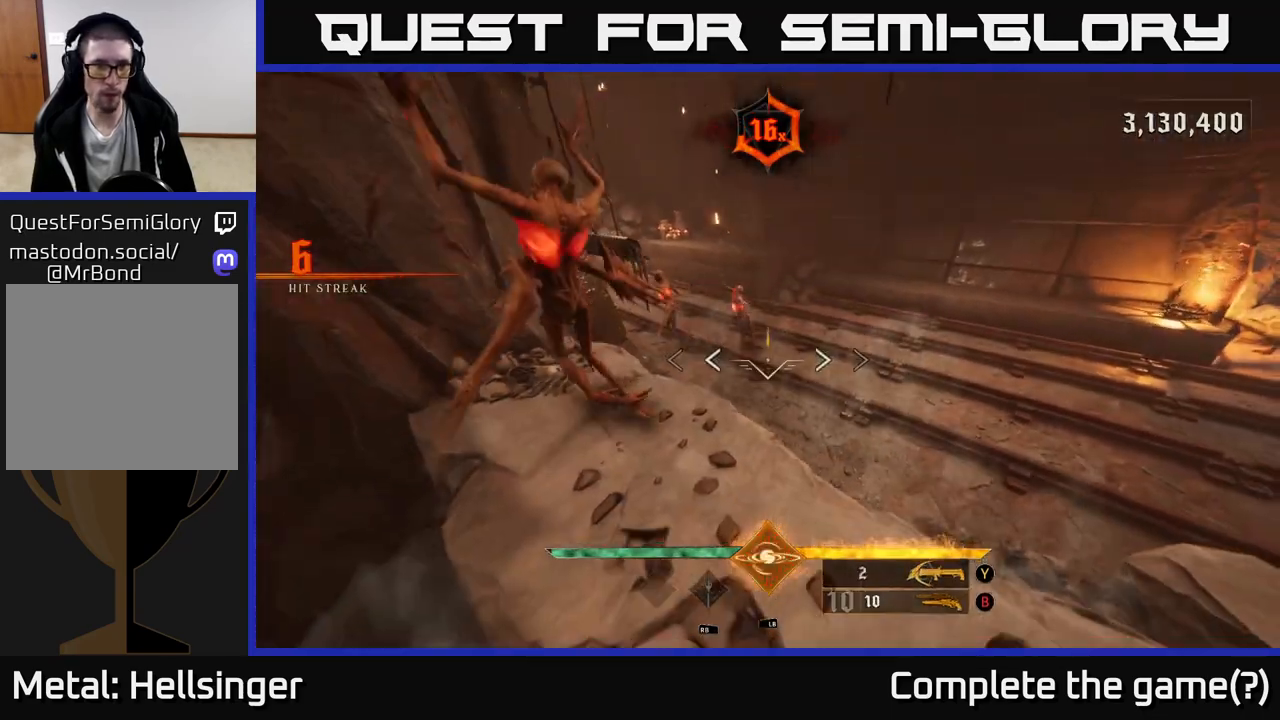
Gameplay with a controller (Xbox layout); each line is a JSON object with the inputs held at the frame after it. "events" lists button and stick changes between this image and that frame as [ms after this image, input, new state], when the widget could be followed in between.
{"buttons": [], "left_stick": "down-left", "right_stick": "up", "events": [[17, "left_stick", "down-left"], [200, "left_stick", "center"], [300, "right_stick", "up"], [383, "left_stick", "down-left"]]}
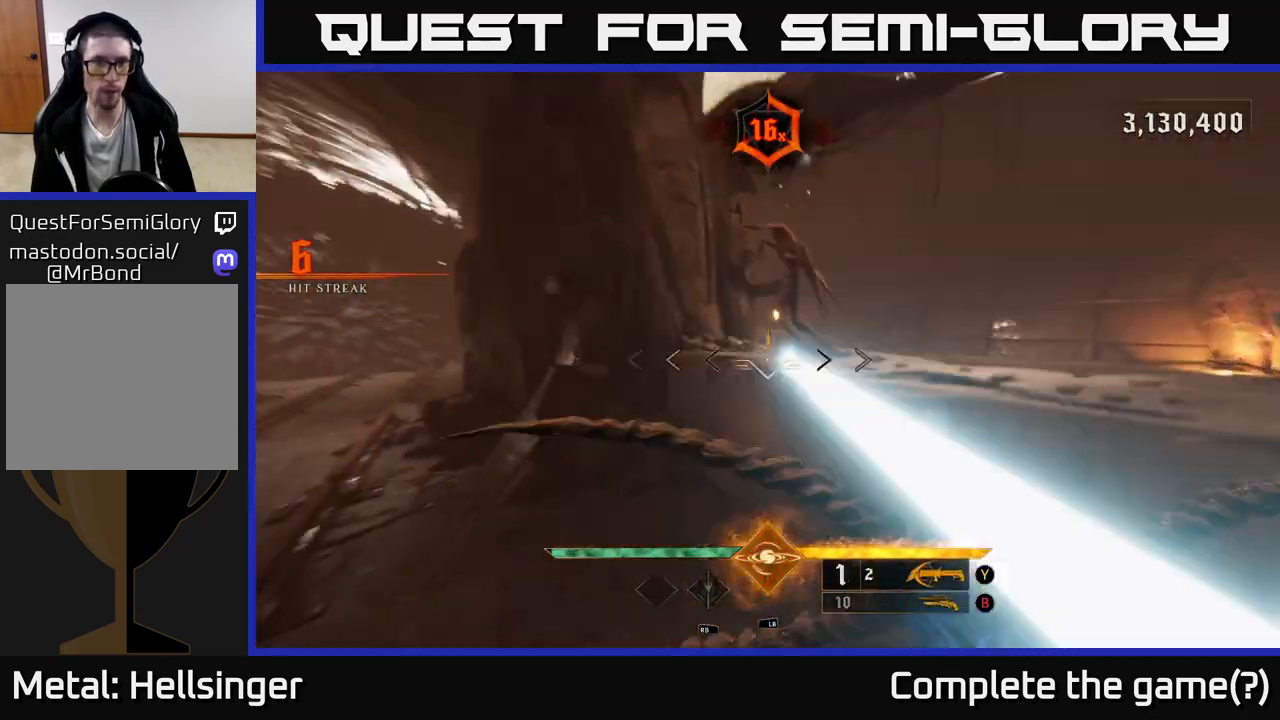
{"buttons": ["A"], "left_stick": "up-right", "right_stick": "center", "events": [[17, "R2", "down"], [50, "right_stick", "center"], [100, "R2", "up"], [150, "left_stick", "center"], [383, "left_stick", "up"], [483, "A", "down"], [483, "left_stick", "up-right"]]}
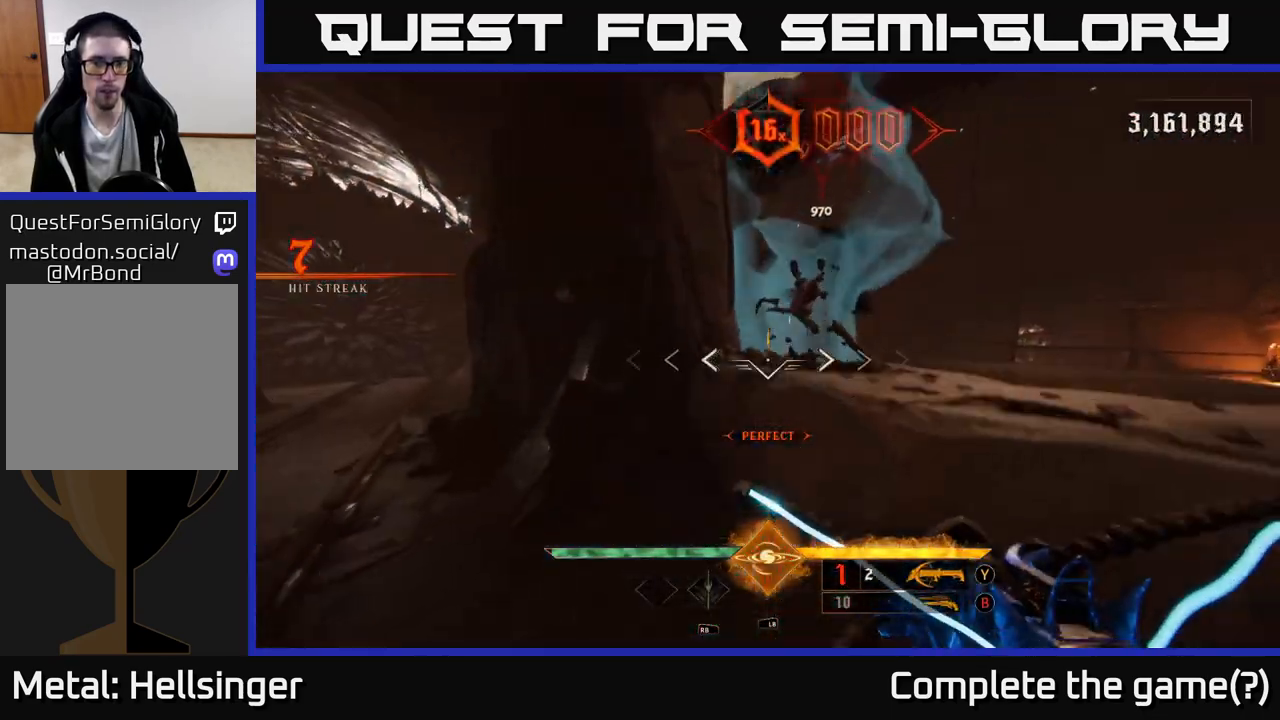
{"buttons": [], "left_stick": "up-right", "right_stick": "down", "events": [[50, "A", "up"], [333, "right_stick", "down"]]}
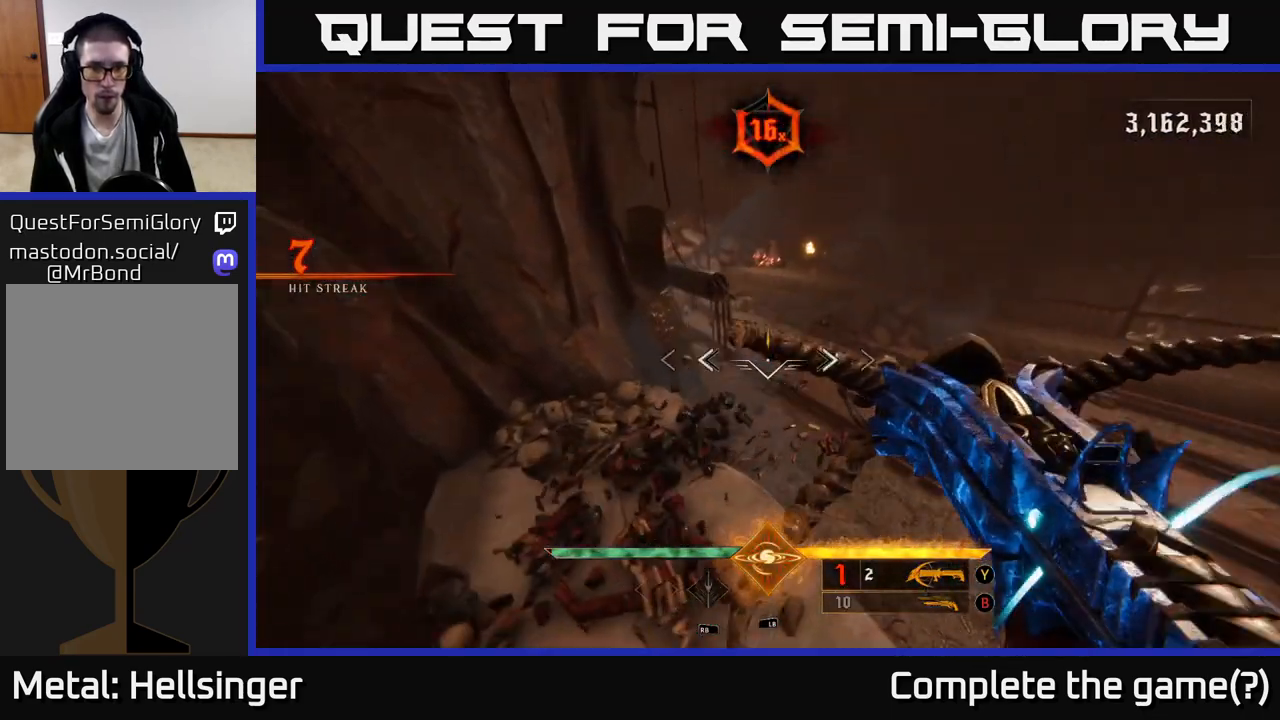
{"buttons": [], "left_stick": "right", "right_stick": "up-left", "events": [[17, "R2", "down"], [50, "right_stick", "center"], [83, "R2", "up"], [233, "right_stick", "up-left"], [400, "left_stick", "right"]]}
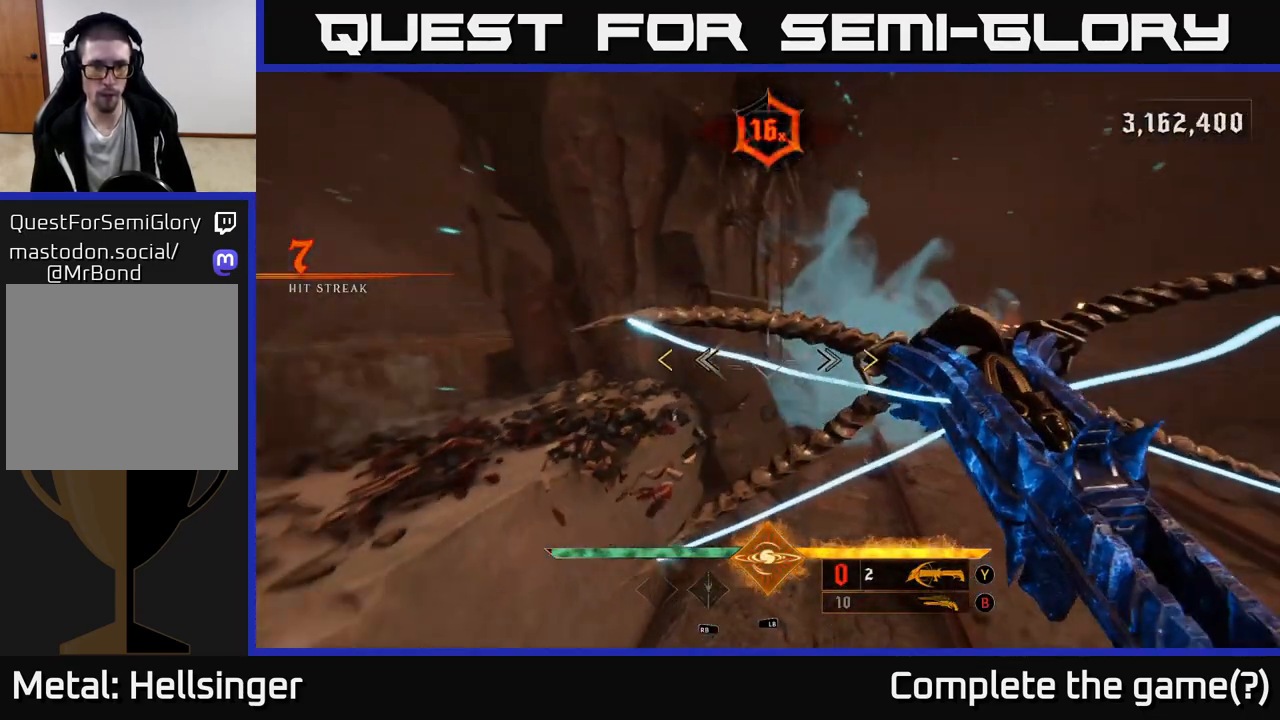
{"buttons": [], "left_stick": "up-right", "right_stick": "center", "events": [[83, "right_stick", "center"], [483, "left_stick", "up-right"]]}
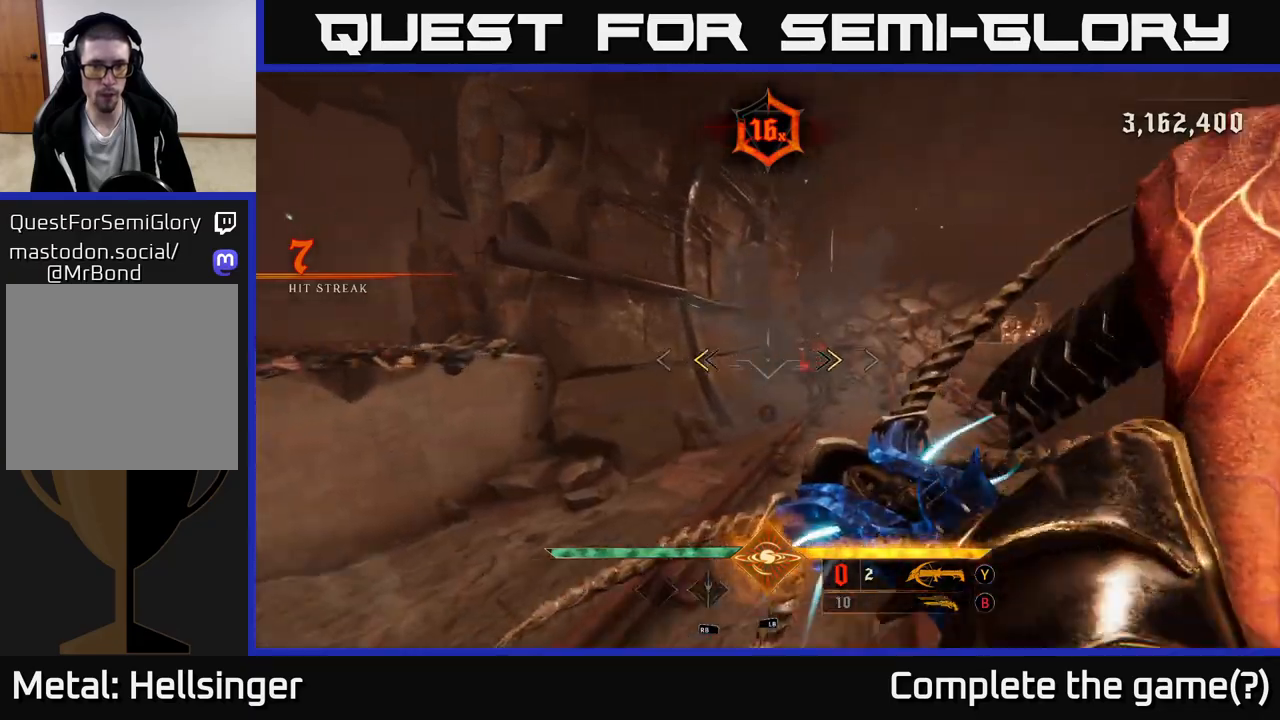
{"buttons": [], "left_stick": "right", "right_stick": "center", "events": [[83, "X", "down"], [167, "X", "up"], [183, "left_stick", "up-left"], [233, "left_stick", "down-left"], [367, "left_stick", "right"]]}
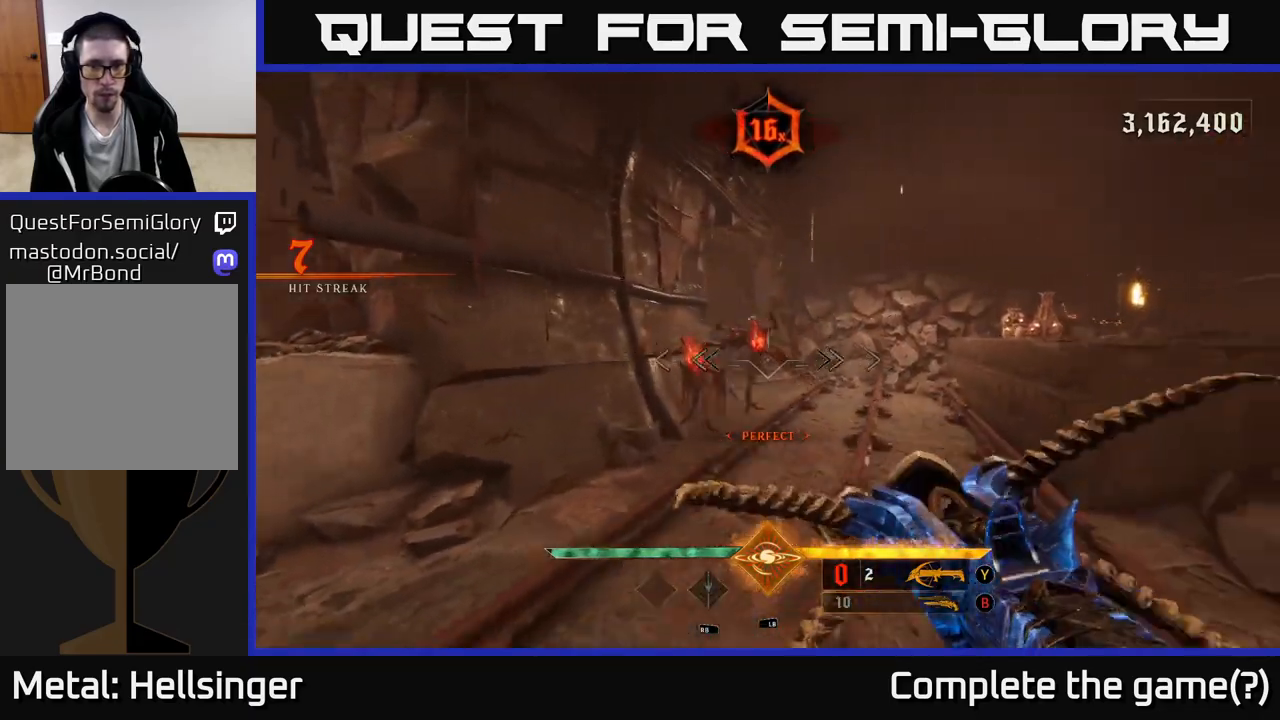
{"buttons": [], "left_stick": "center", "right_stick": "up", "events": [[33, "left_stick", "down"], [83, "right_stick", "down"], [150, "left_stick", "down-left"], [167, "R2", "down"], [250, "R2", "up"], [250, "right_stick", "center"], [300, "left_stick", "center"], [483, "right_stick", "up"]]}
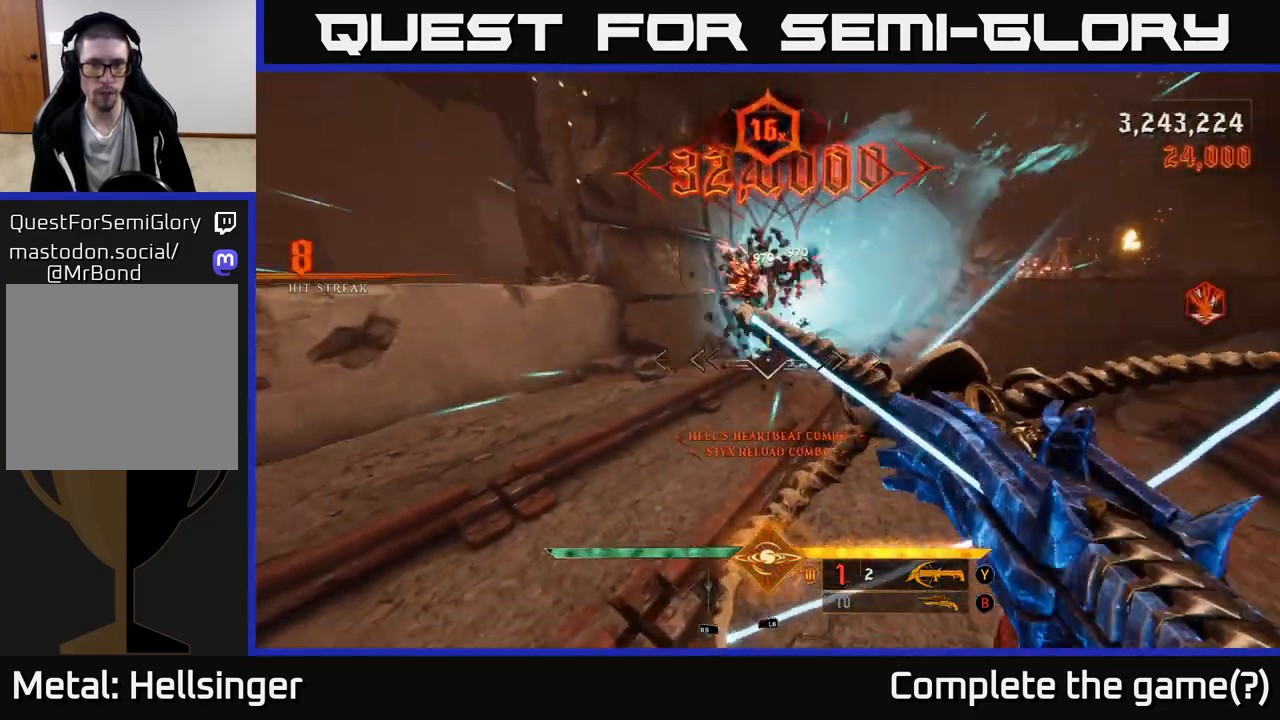
{"buttons": [], "left_stick": "down-right", "right_stick": "left", "events": [[17, "left_stick", "right"], [33, "right_stick", "left"], [400, "left_stick", "down-right"]]}
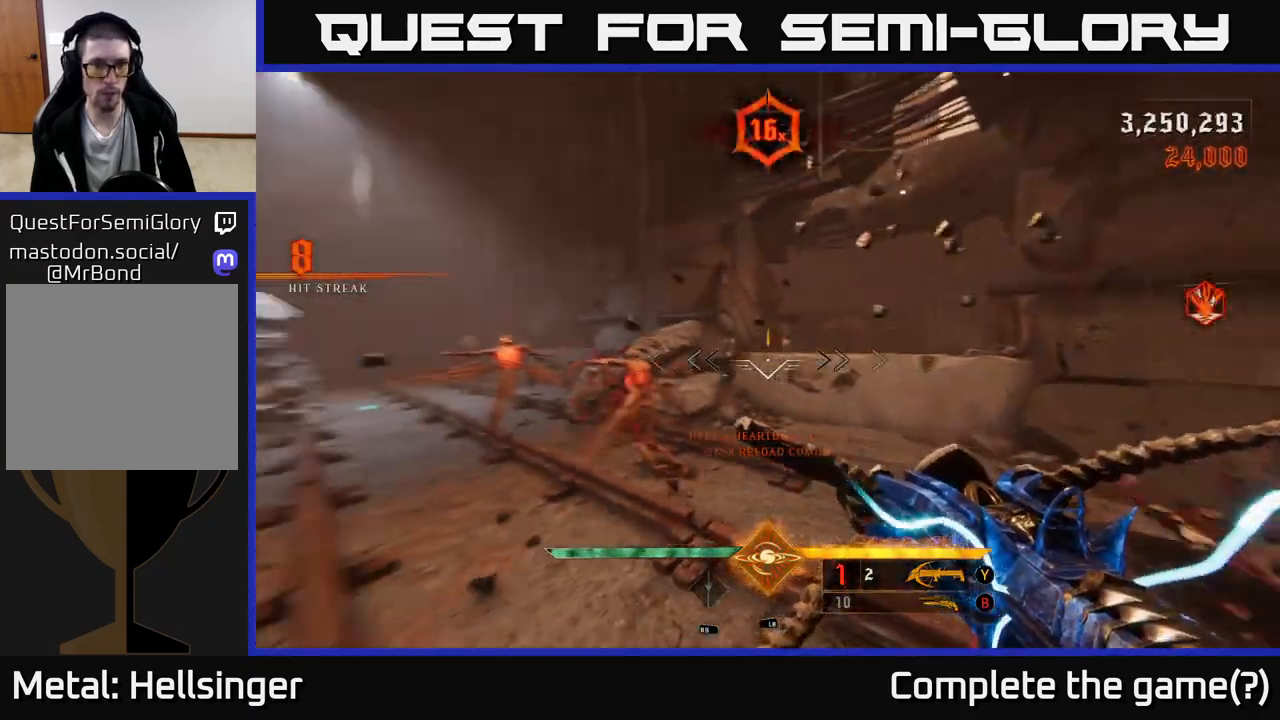
{"buttons": [], "left_stick": "down-right", "right_stick": "center", "events": [[200, "right_stick", "down"], [250, "R2", "down"], [317, "R2", "up"], [317, "right_stick", "center"], [333, "left_stick", "down"], [500, "left_stick", "down-right"]]}
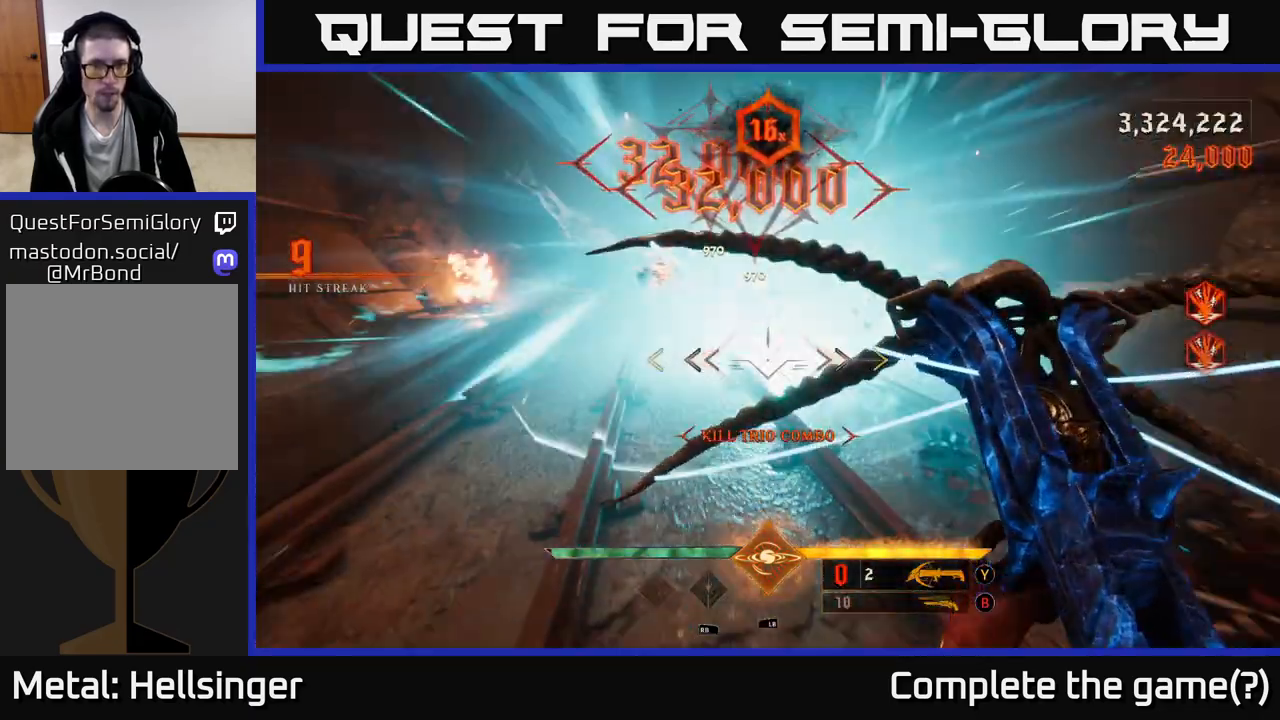
{"buttons": [], "left_stick": "up", "right_stick": "center", "events": [[50, "right_stick", "left"], [117, "right_stick", "up-left"], [233, "right_stick", "center"], [283, "left_stick", "up-left"], [417, "left_stick", "up"]]}
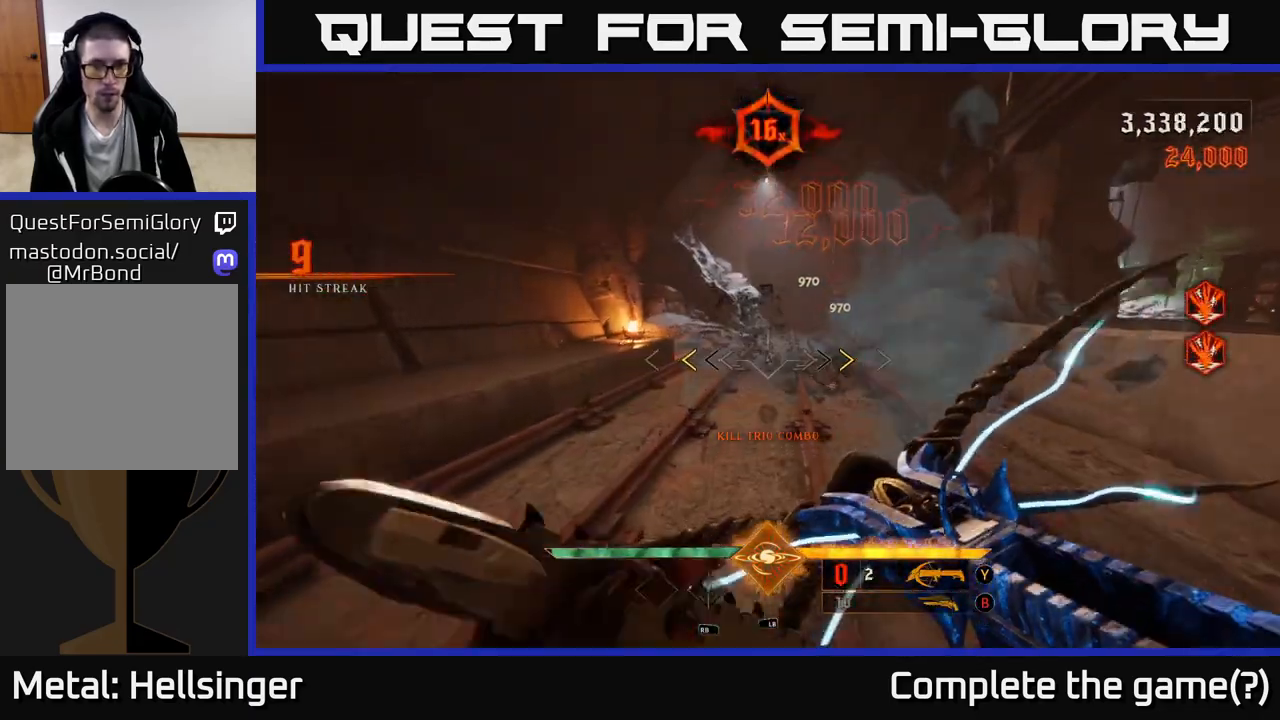
{"buttons": [], "left_stick": "up", "right_stick": "center", "events": [[333, "X", "down"], [400, "X", "up"]]}
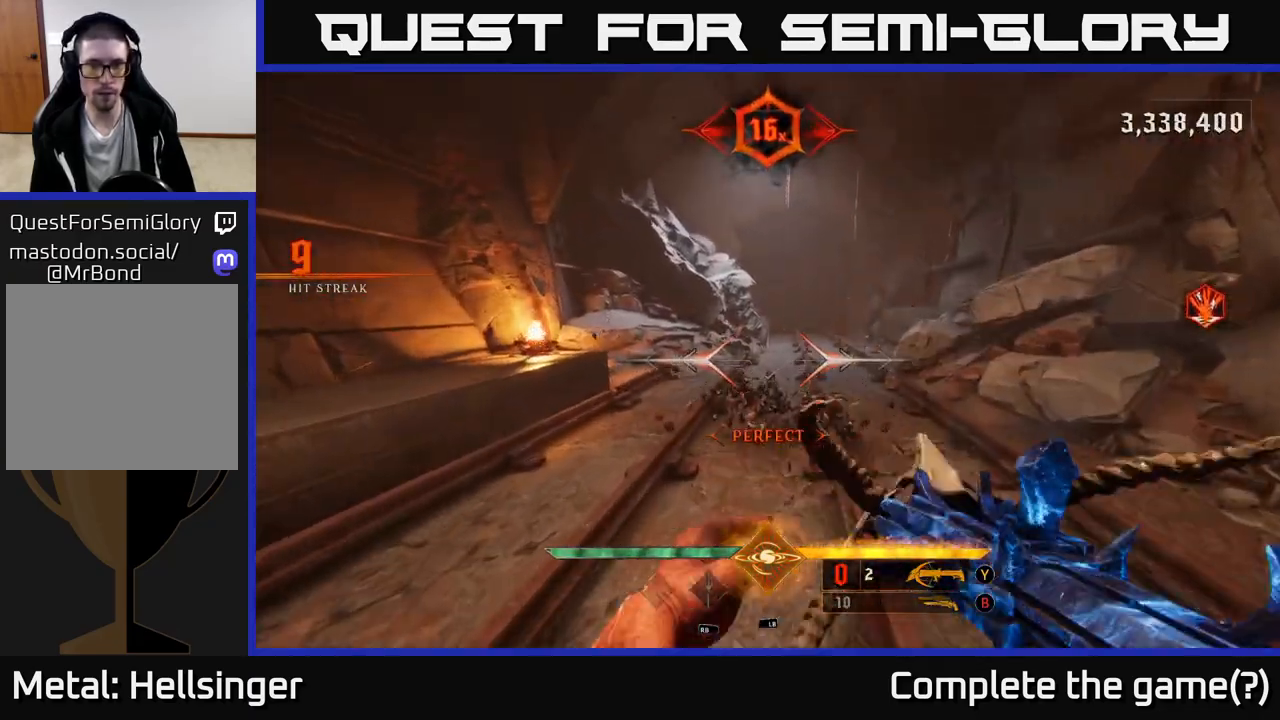
{"buttons": [], "left_stick": "up-right", "right_stick": "left", "events": [[100, "right_stick", "left"], [150, "left_stick", "down"], [367, "left_stick", "right"], [417, "left_stick", "up-right"]]}
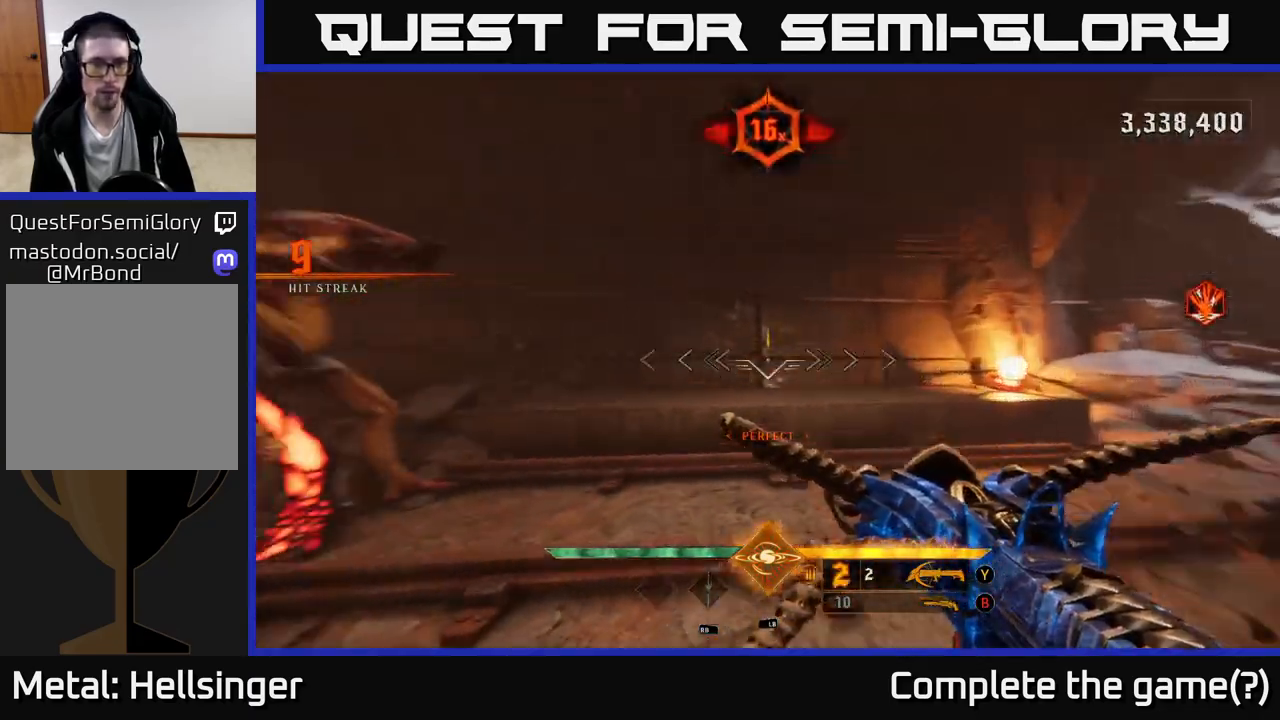
{"buttons": [], "left_stick": "down", "right_stick": "center", "events": [[233, "left_stick", "right"], [383, "R2", "down"], [400, "left_stick", "down"], [483, "R2", "up"], [500, "right_stick", "center"]]}
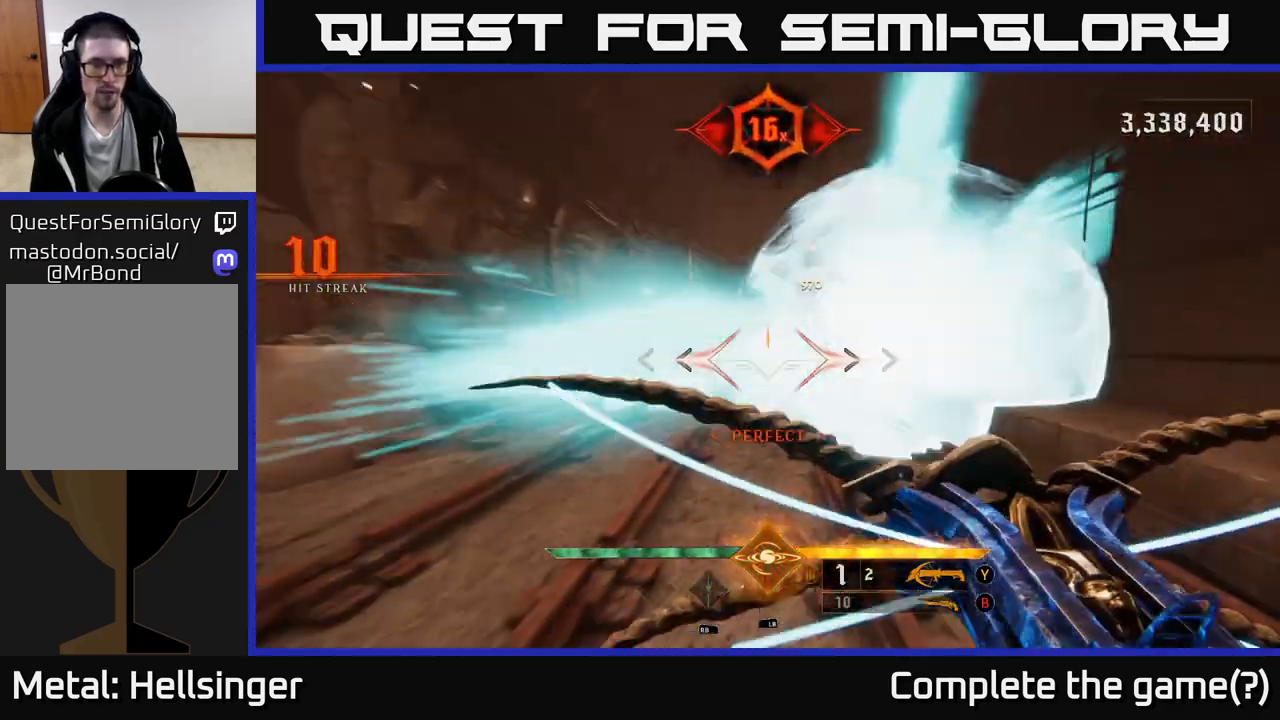
{"buttons": [], "left_stick": "down", "right_stick": "center", "events": [[200, "left_stick", "center"], [200, "right_stick", "right"], [267, "right_stick", "center"], [300, "left_stick", "down"], [417, "R2", "down"], [467, "R2", "up"]]}
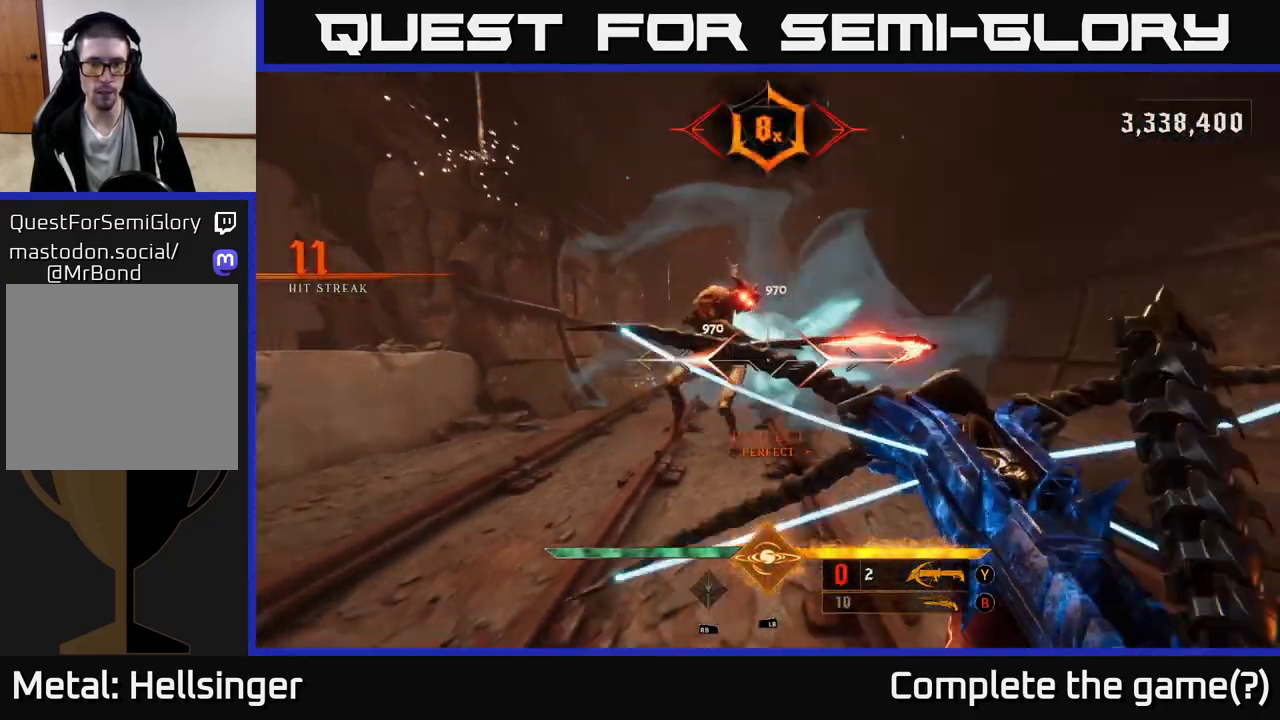
{"buttons": ["X"], "left_stick": "down", "right_stick": "center", "events": [[250, "right_stick", "up-left"], [350, "right_stick", "center"], [450, "X", "down"]]}
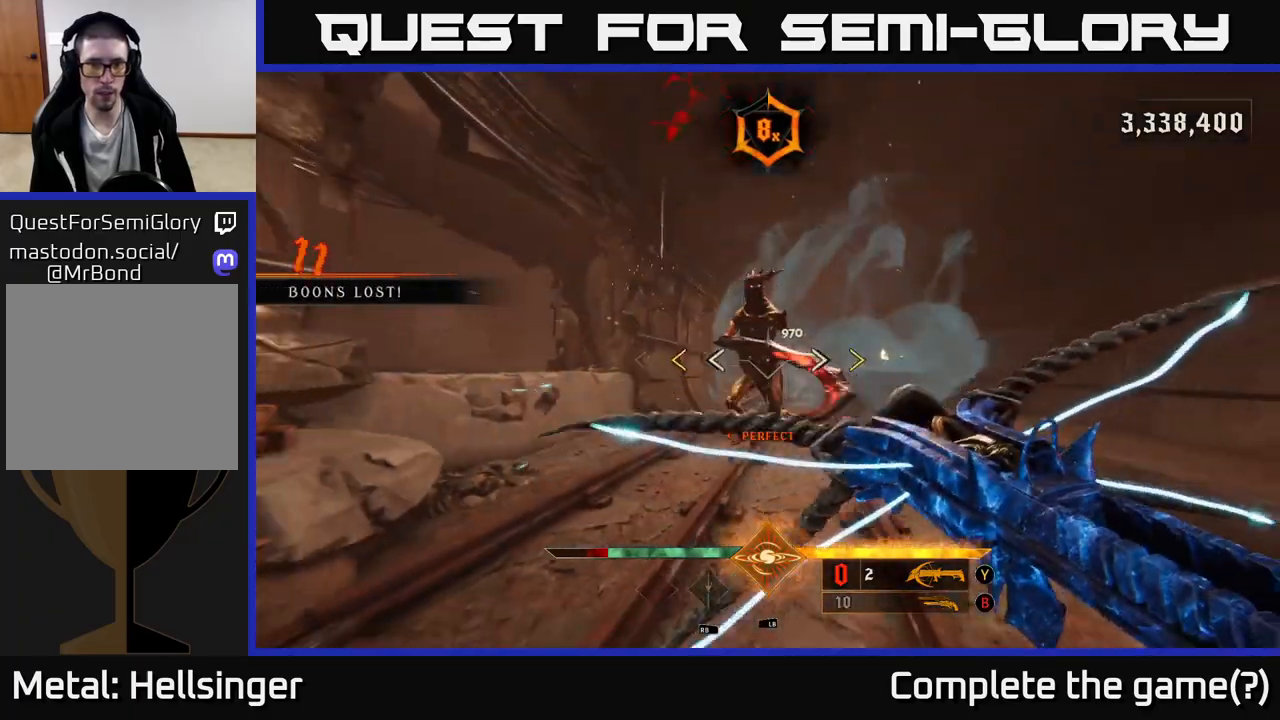
{"buttons": ["X"], "left_stick": "down", "right_stick": "center", "events": [[17, "X", "up"], [450, "X", "down"]]}
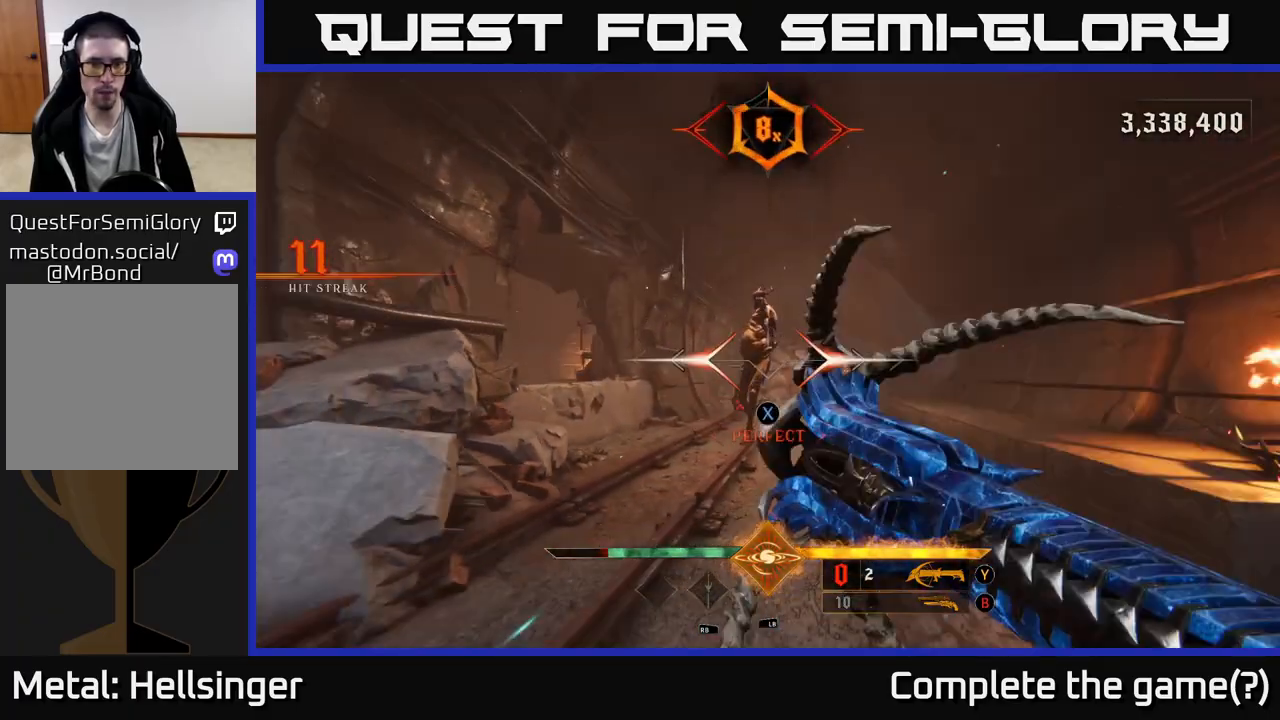
{"buttons": ["R2"], "left_stick": "down", "right_stick": "center", "events": [[17, "X", "up"], [467, "R2", "down"]]}
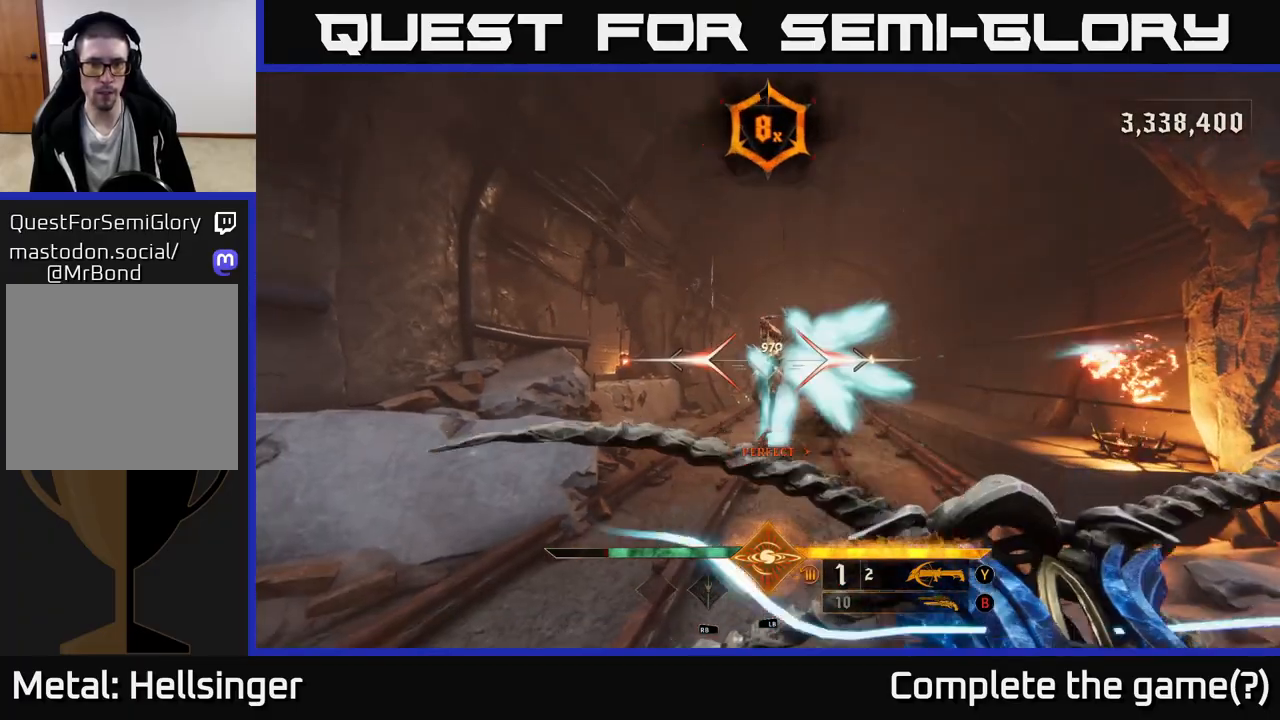
{"buttons": ["R2"], "left_stick": "down-left", "right_stick": "center", "events": [[17, "R2", "up"], [183, "left_stick", "center"], [450, "left_stick", "down-left"], [450, "right_stick", "down-right"], [467, "R2", "down"], [500, "right_stick", "center"]]}
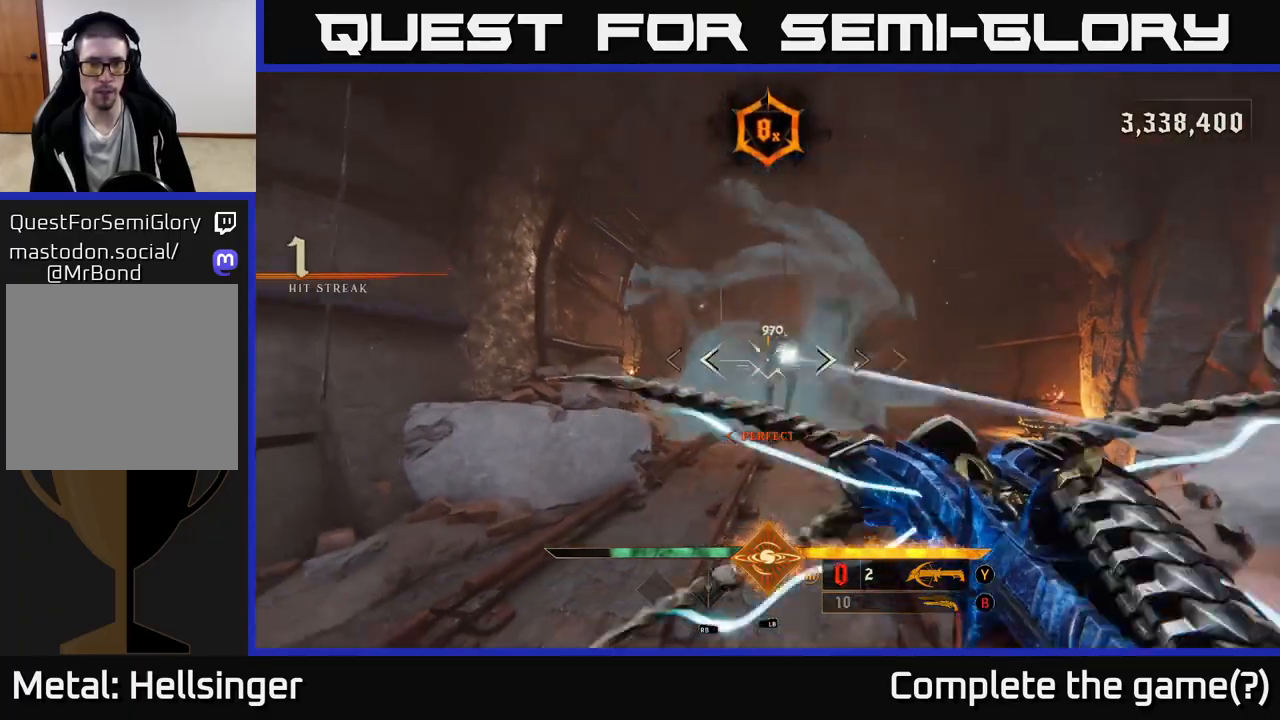
{"buttons": [], "left_stick": "center", "right_stick": "center", "events": [[17, "R2", "up"], [217, "right_stick", "right"], [300, "left_stick", "left"], [433, "right_stick", "center"], [500, "left_stick", "center"]]}
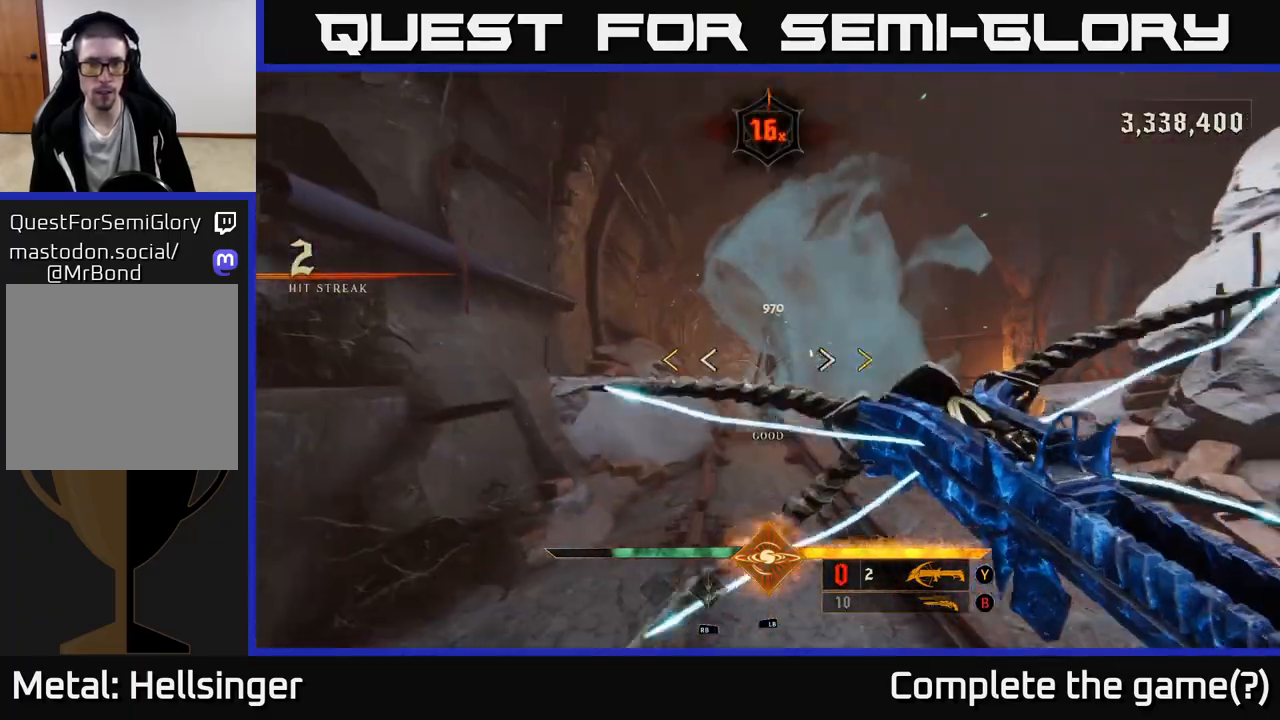
{"buttons": [], "left_stick": "right", "right_stick": "center", "events": [[500, "left_stick", "right"]]}
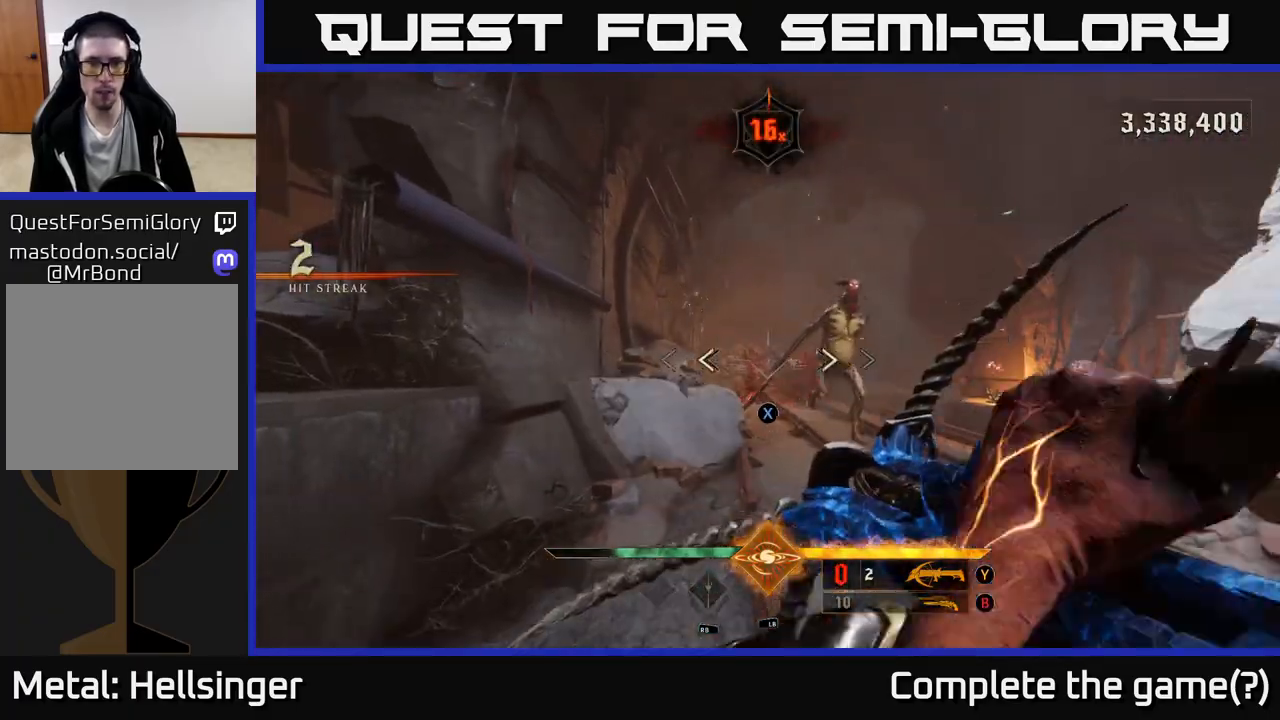
{"buttons": [], "left_stick": "down-left", "right_stick": "right", "events": [[83, "X", "down"], [133, "left_stick", "down"], [150, "X", "up"], [300, "left_stick", "down-right"], [417, "left_stick", "center"], [467, "right_stick", "right"], [500, "left_stick", "down-left"]]}
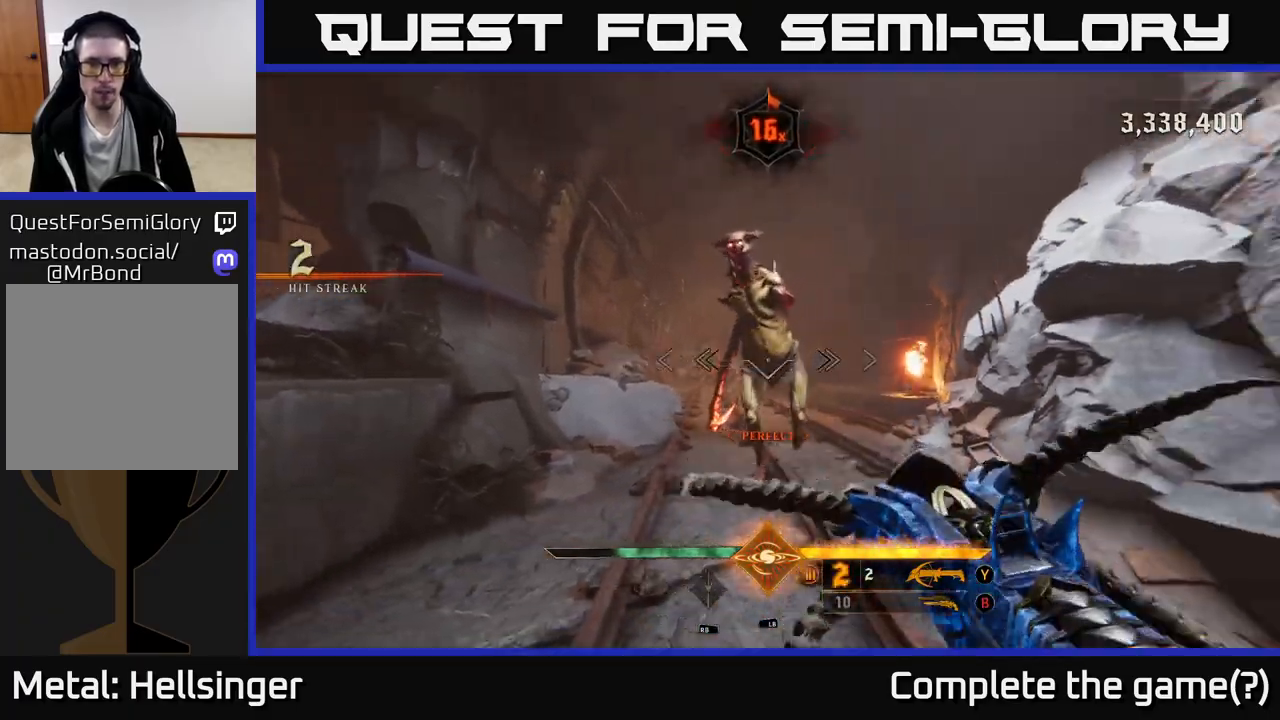
{"buttons": ["A"], "left_stick": "up-left", "right_stick": "center", "events": [[50, "right_stick", "center"], [67, "R2", "down"], [117, "R2", "up"], [417, "A", "down"], [433, "left_stick", "up-left"]]}
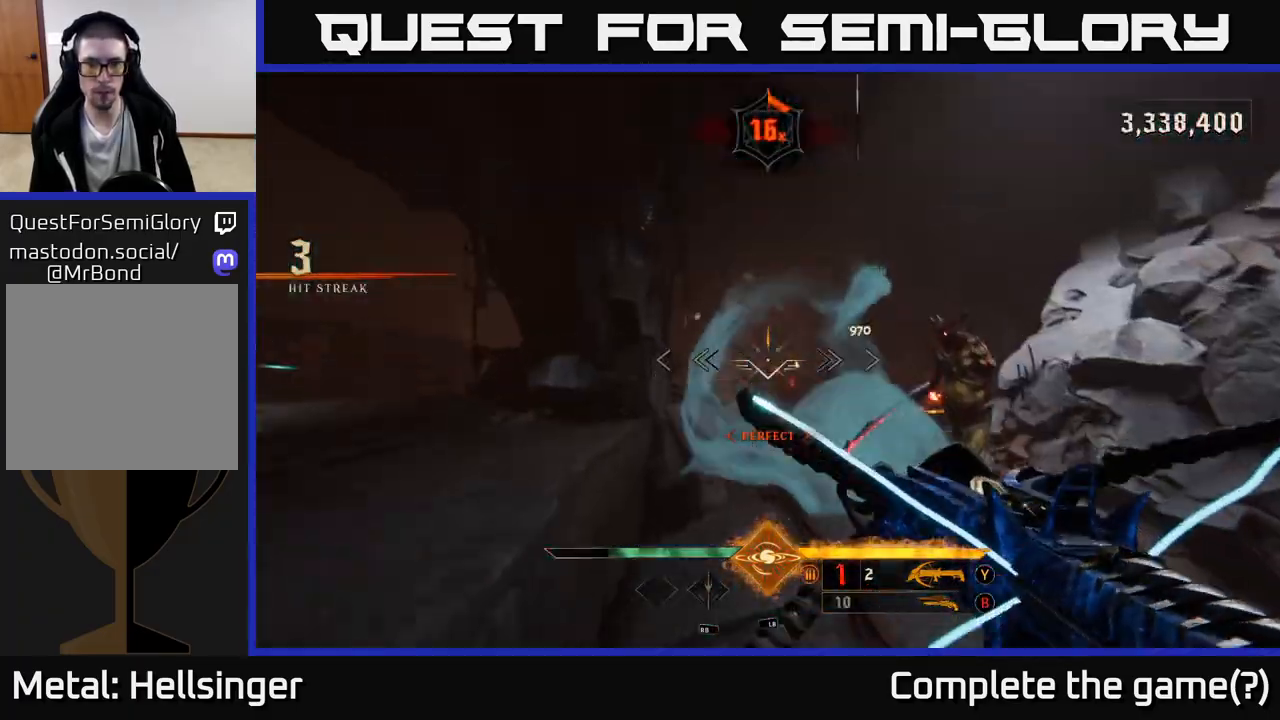
{"buttons": [], "left_stick": "center", "right_stick": "down-right", "events": [[17, "A", "up"], [83, "A", "down"], [133, "left_stick", "left"], [183, "A", "up"], [233, "left_stick", "down-left"], [283, "right_stick", "down-right"], [417, "left_stick", "center"]]}
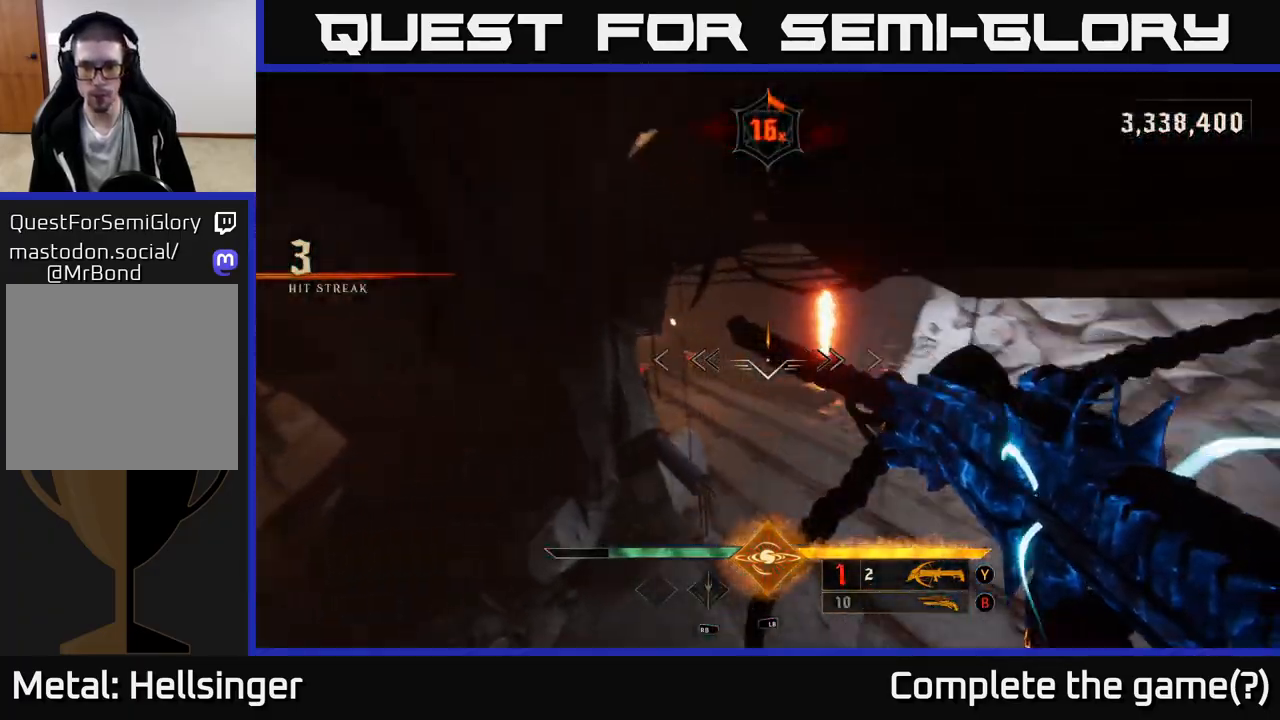
{"buttons": [], "left_stick": "center", "right_stick": "up", "events": [[117, "left_stick", "down-left"], [183, "R2", "down"], [283, "R2", "up"], [283, "right_stick", "center"], [300, "left_stick", "center"], [417, "right_stick", "up"]]}
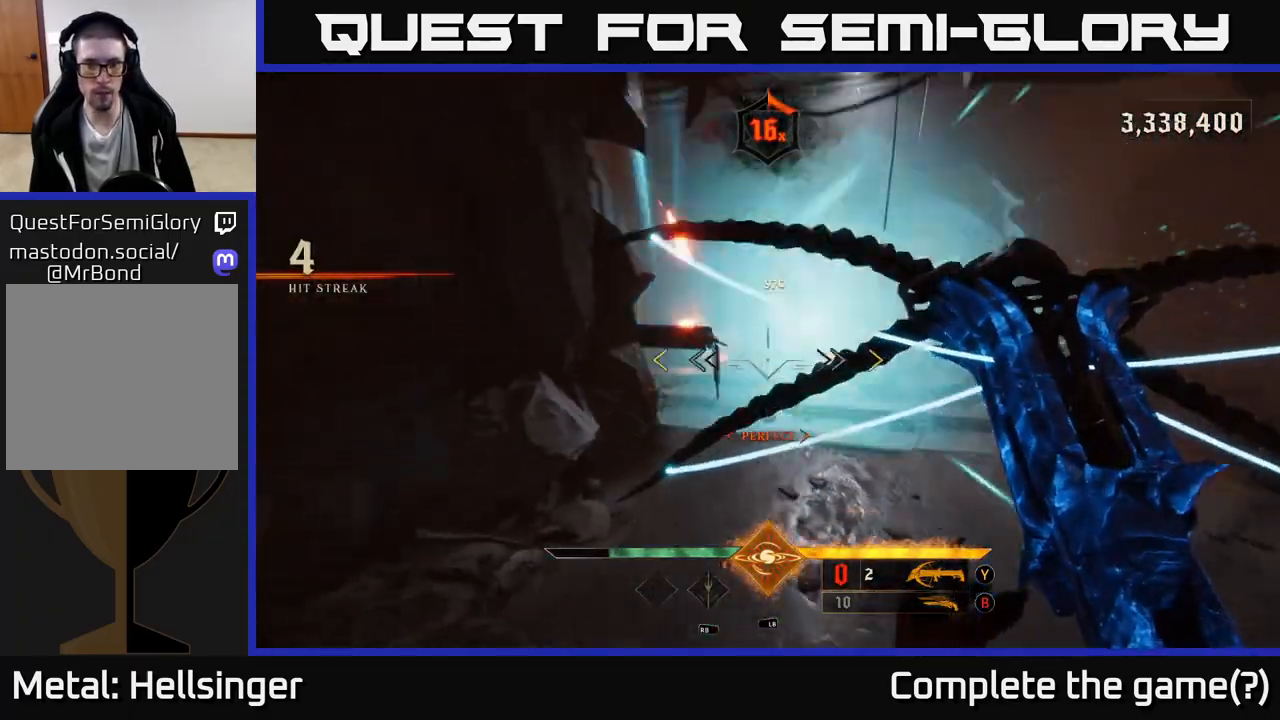
{"buttons": [], "left_stick": "center", "right_stick": "center", "events": [[50, "left_stick", "up"], [83, "right_stick", "center"], [300, "left_stick", "center"]]}
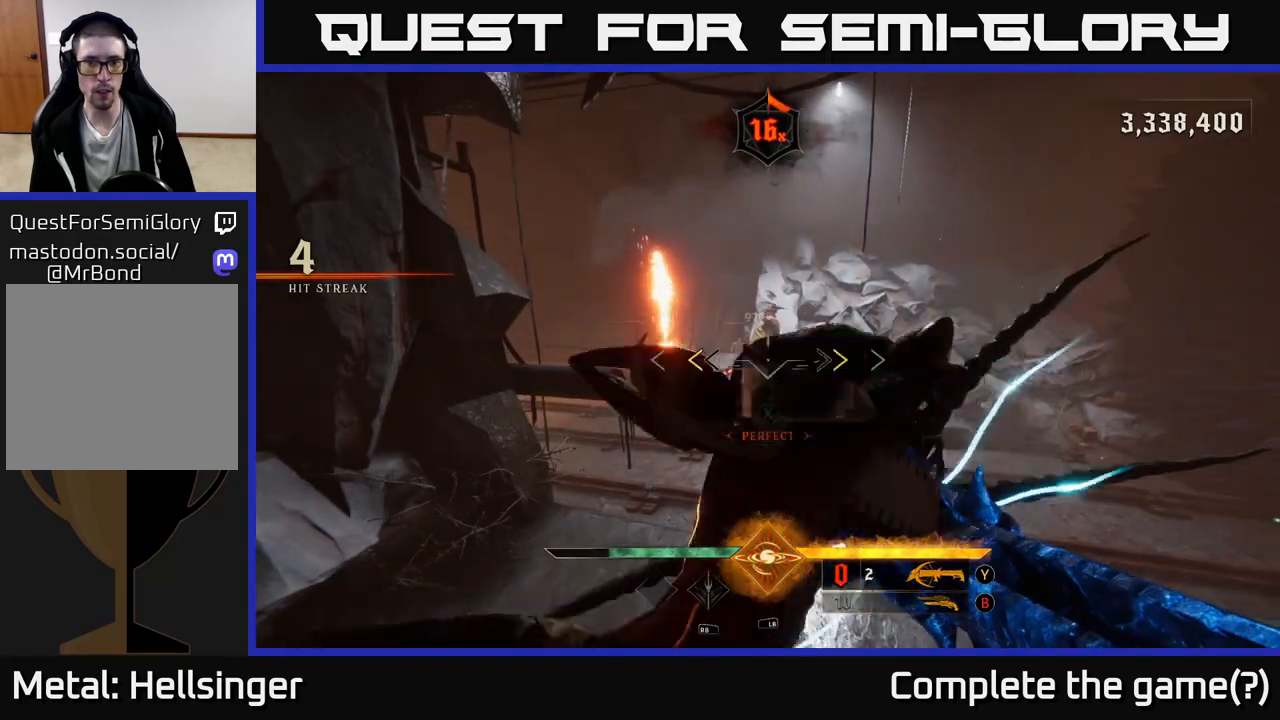
{"buttons": [], "left_stick": "center", "right_stick": "center", "events": [[233, "X", "down"], [283, "left_stick", "right"], [317, "X", "up"], [417, "left_stick", "center"]]}
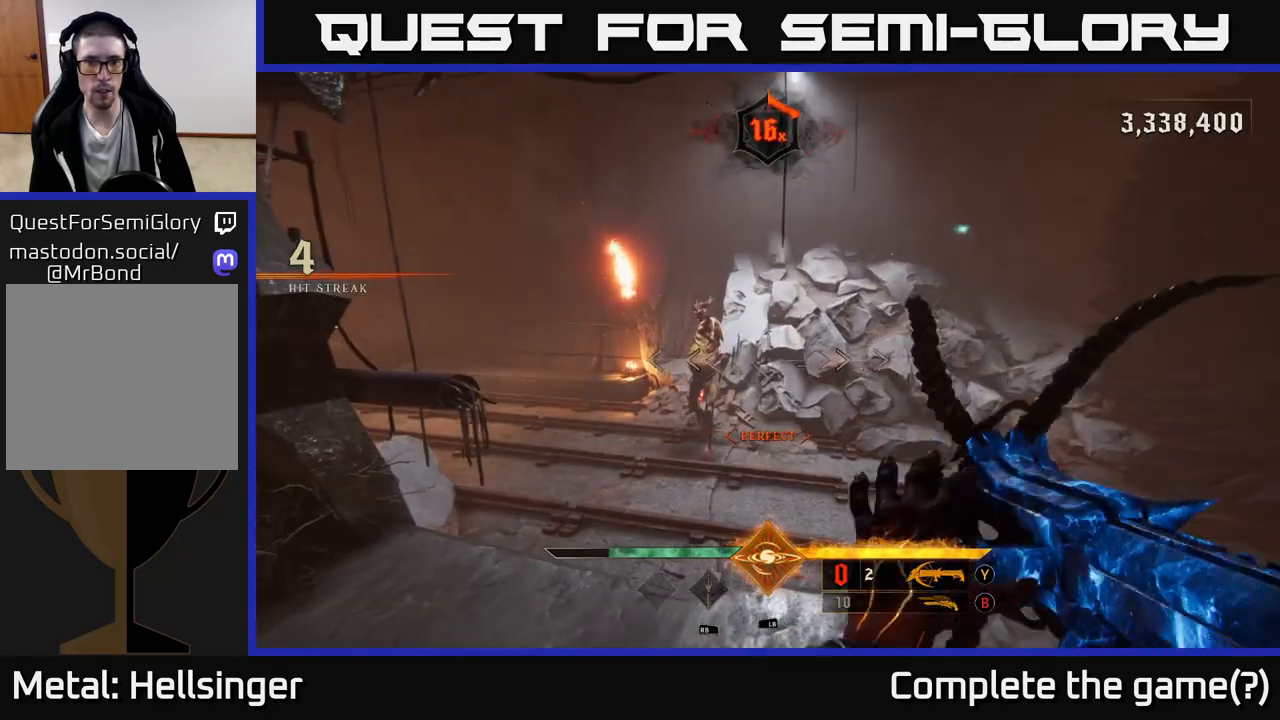
{"buttons": [], "left_stick": "right", "right_stick": "center", "events": [[117, "right_stick", "left"], [250, "right_stick", "center"], [267, "R2", "down"], [267, "left_stick", "right"], [317, "R2", "up"]]}
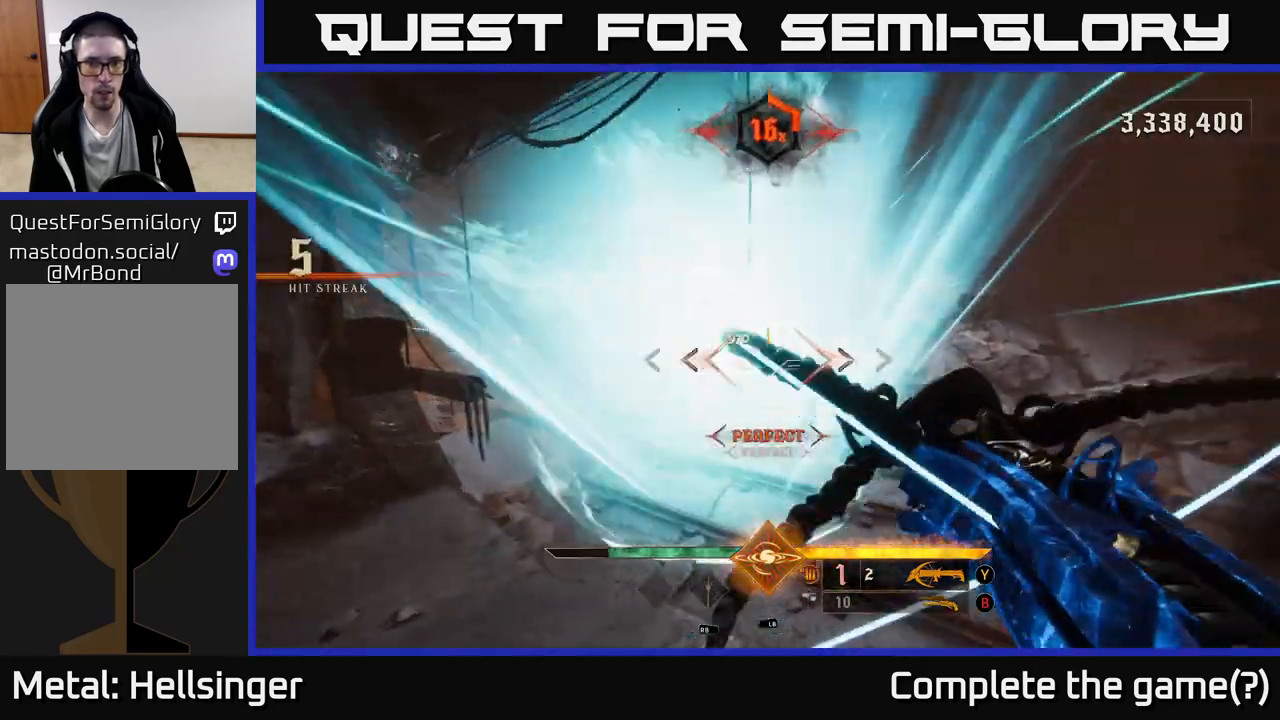
{"buttons": [], "left_stick": "right", "right_stick": "center", "events": [[17, "left_stick", "center"], [83, "right_stick", "left"], [250, "R2", "down"], [250, "right_stick", "center"], [283, "left_stick", "right"], [333, "R2", "up"]]}
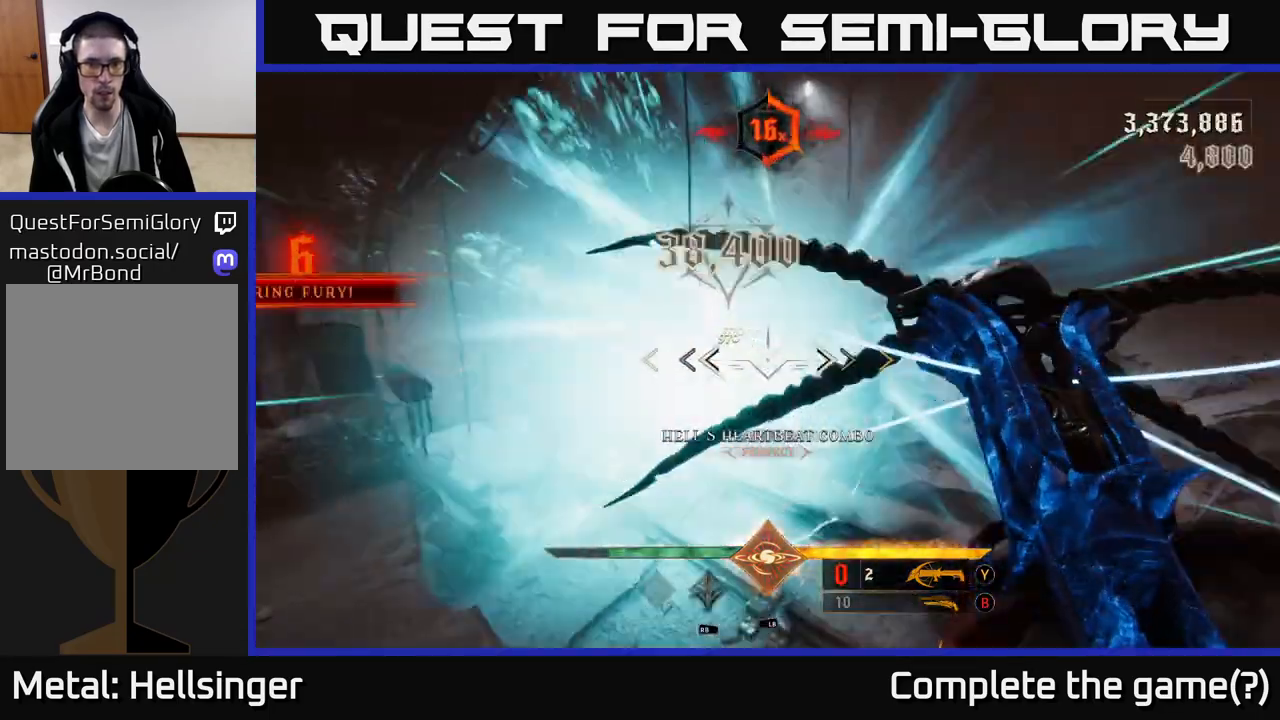
{"buttons": [], "left_stick": "up-right", "right_stick": "left", "events": [[67, "left_stick", "up"], [267, "right_stick", "left"], [300, "left_stick", "up-right"]]}
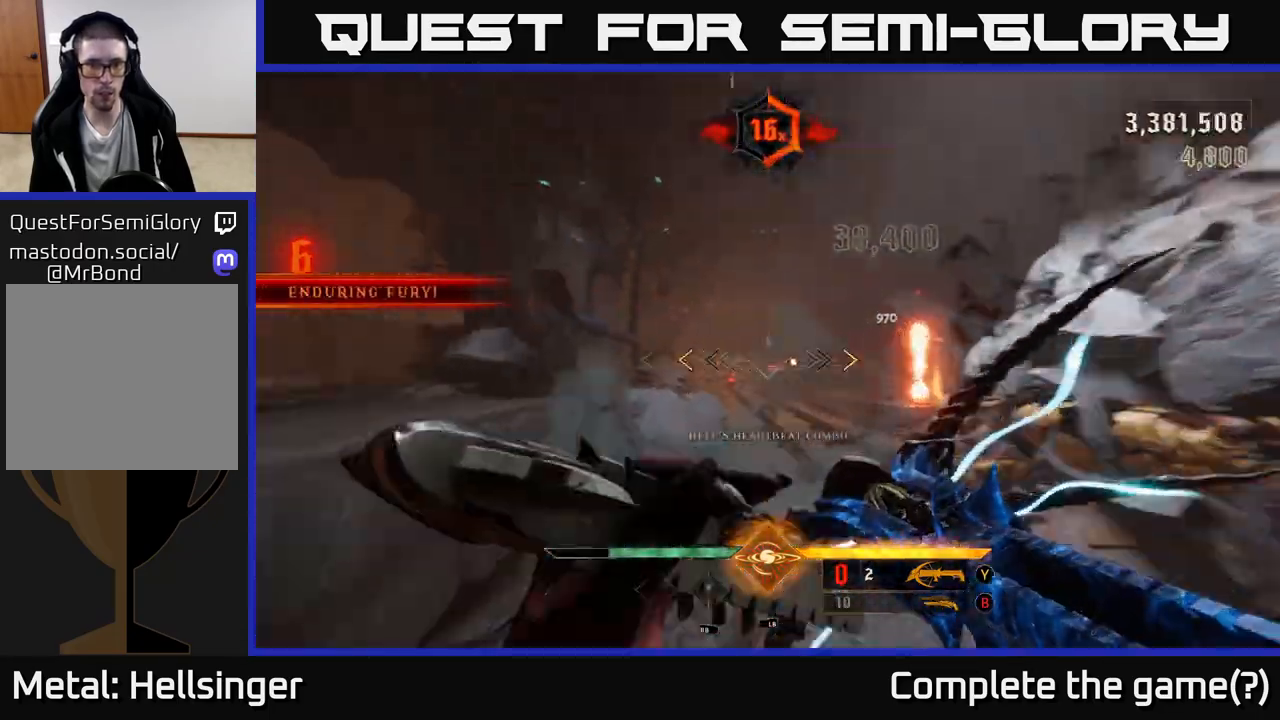
{"buttons": [], "left_stick": "up-right", "right_stick": "center", "events": [[83, "right_stick", "center"], [183, "left_stick", "up"], [350, "X", "down"], [350, "left_stick", "up-right"], [400, "X", "up"]]}